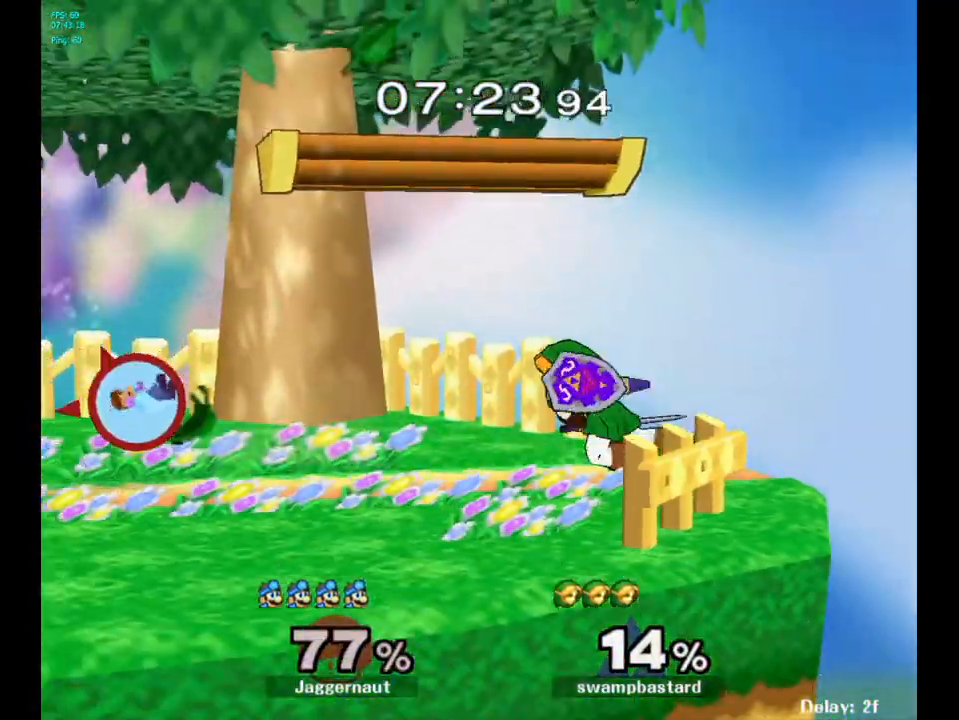
Gameplay with a controller (Nintendo layout); each line is a JSON object with the inputs held at the frame after it. "events" lists button and stick changes between this image and that frame as [ms after this image, input, new state], when the widget could be followed in between. Not read: L3 R3.
{"buttons": [], "left_stick": "center", "right_stick": "center", "events": [[183, "left_stick", "left"], [500, "left_stick", "center"]]}
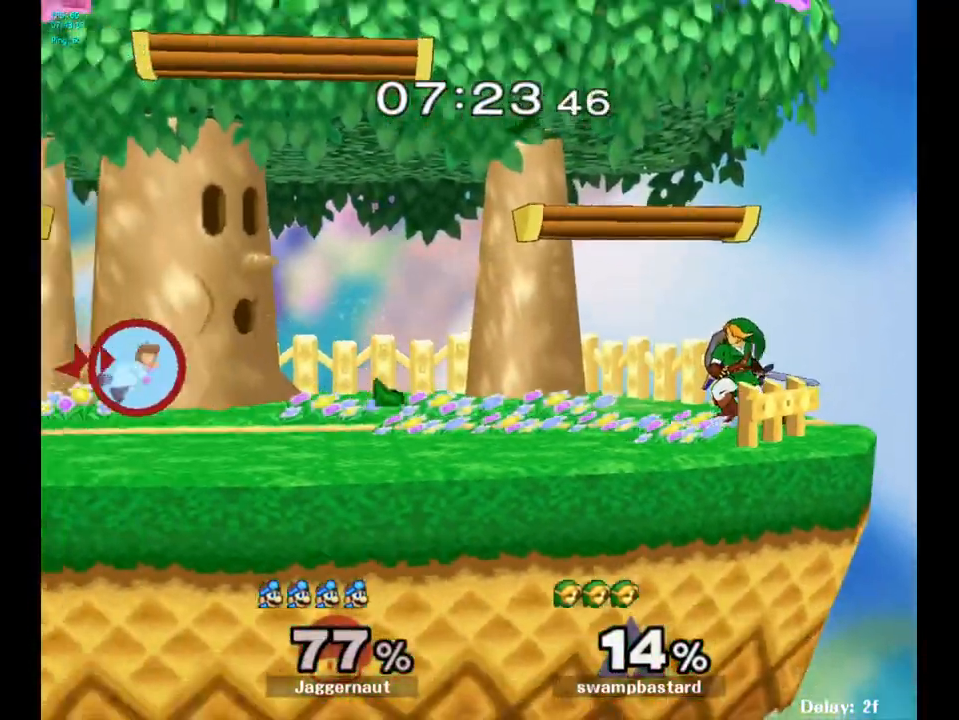
{"buttons": [], "left_stick": "right", "right_stick": "center", "events": [[333, "left_stick", "right"]]}
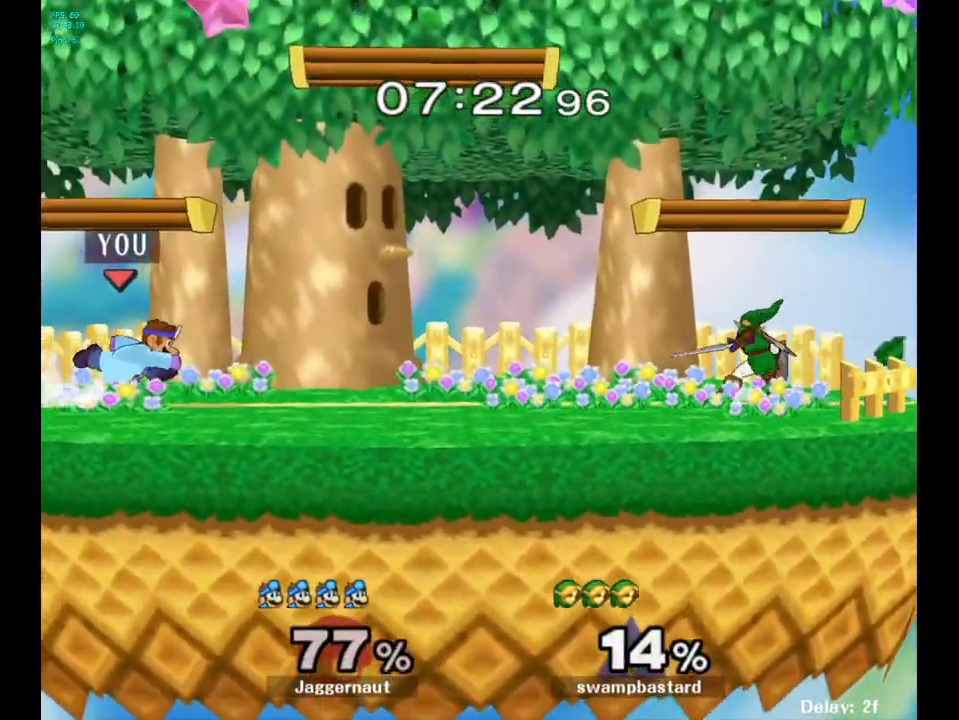
{"buttons": [], "left_stick": "right", "right_stick": "center", "events": [[150, "Y", "down"], [167, "left_stick", "down-right"], [183, "R1", "down"], [333, "Y", "up"], [350, "R1", "up"], [483, "left_stick", "right"]]}
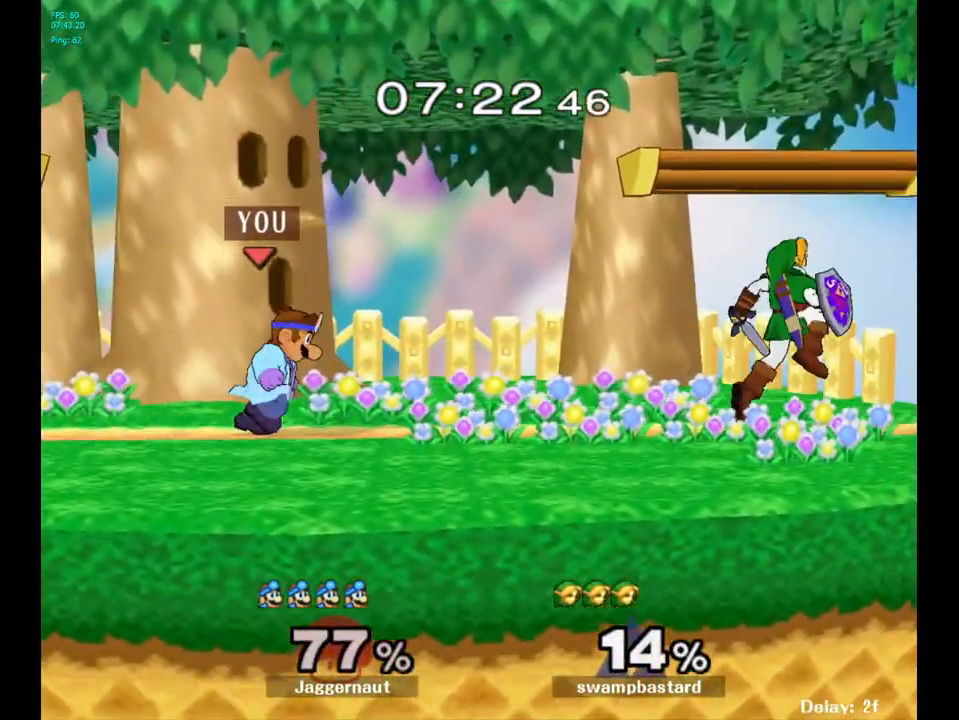
{"buttons": [], "left_stick": "down-right", "right_stick": "center", "events": [[217, "Y", "down"], [233, "left_stick", "down-left"], [283, "R1", "down"], [400, "Y", "up"], [417, "R1", "up"], [433, "left_stick", "center"], [500, "left_stick", "down-right"]]}
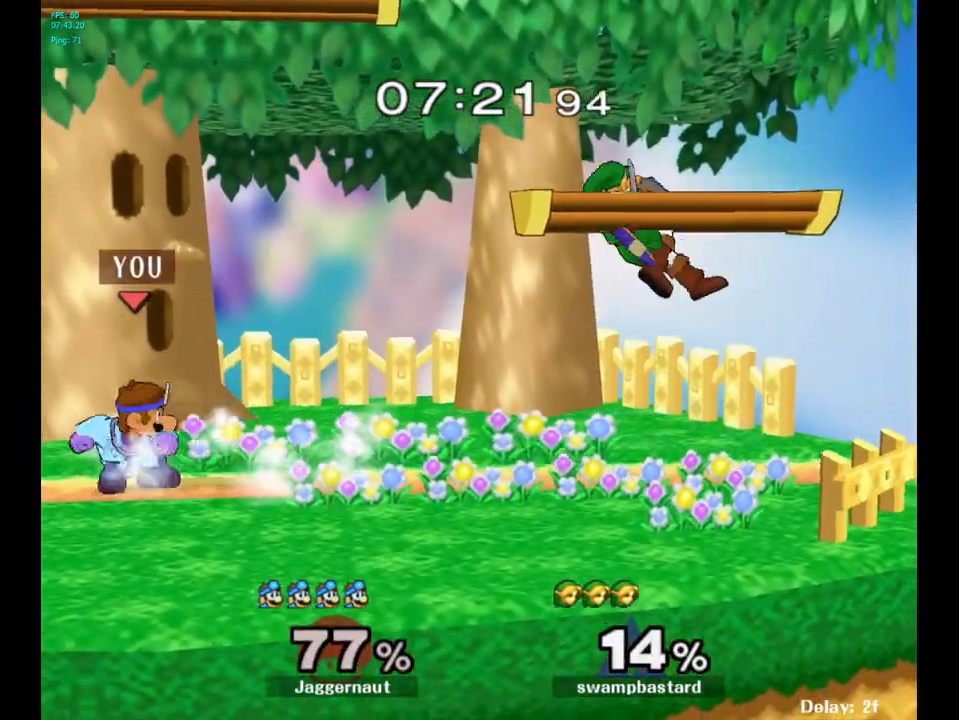
{"buttons": [], "left_stick": "up-right", "right_stick": "center", "events": [[50, "Y", "down"], [100, "R1", "down"], [200, "Y", "up"], [217, "R1", "up"], [300, "left_stick", "up-right"], [333, "A", "down"], [400, "A", "up"]]}
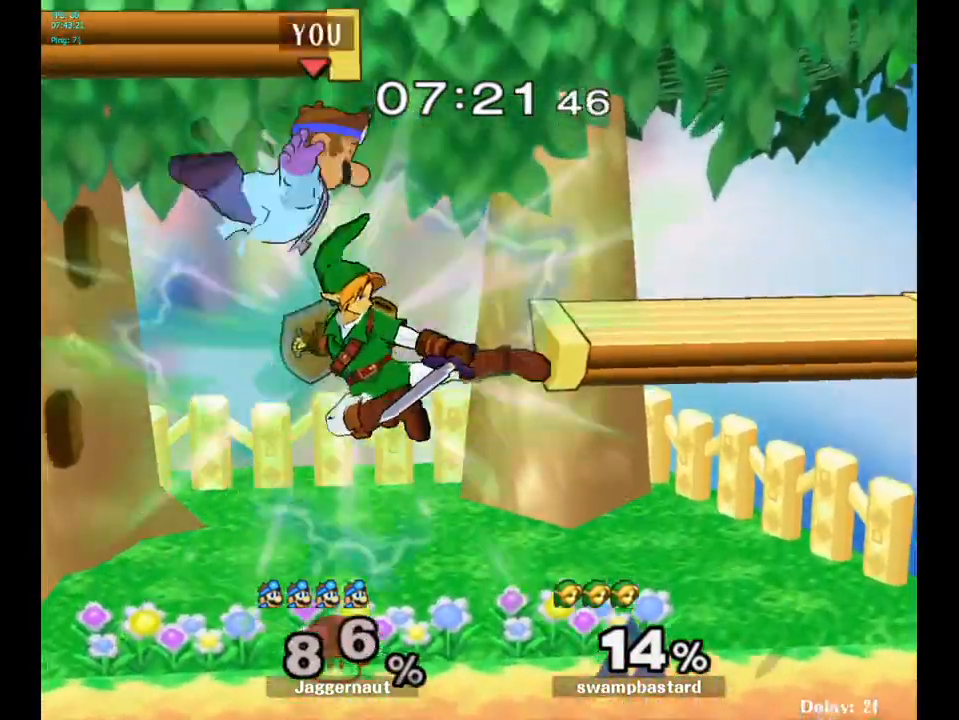
{"buttons": [], "left_stick": "center", "right_stick": "center", "events": [[17, "left_stick", "center"]]}
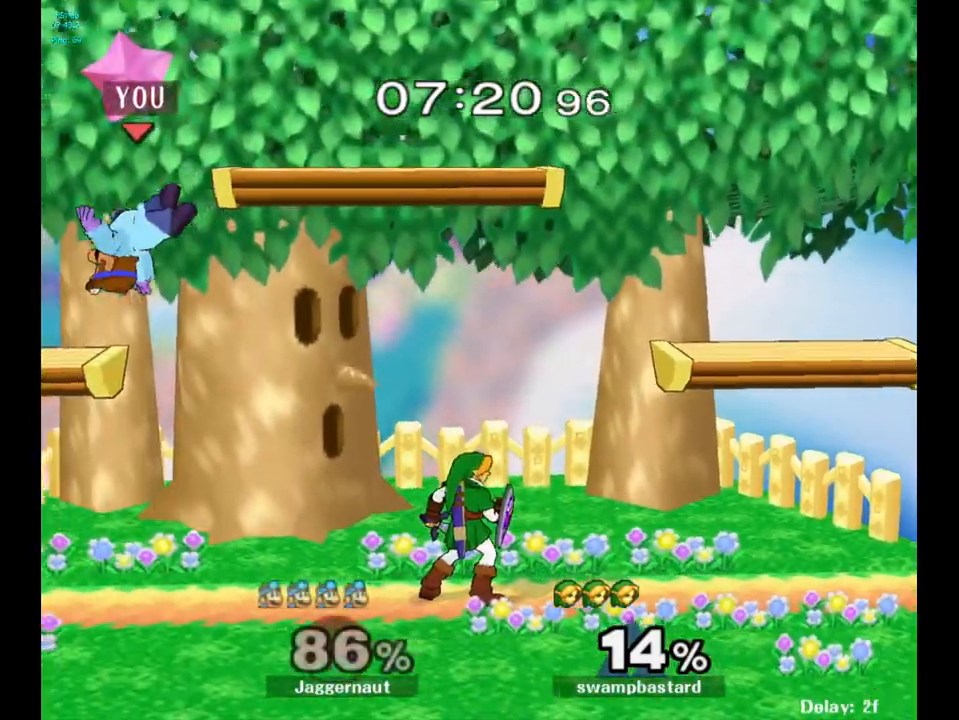
{"buttons": [], "left_stick": "center", "right_stick": "center", "events": [[50, "left_stick", "right"], [150, "Y", "down"], [233, "left_stick", "up-left"], [267, "Y", "up"], [333, "left_stick", "center"]]}
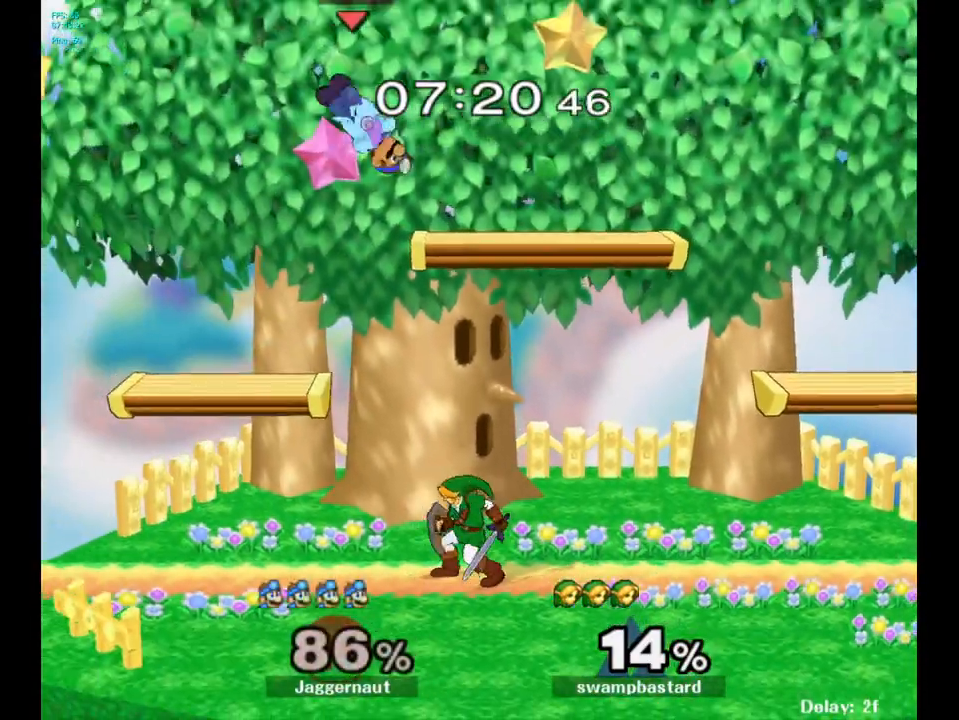
{"buttons": [], "left_stick": "right", "right_stick": "center", "events": [[83, "left_stick", "down"], [83, "right_stick", "down"], [150, "right_stick", "center"], [200, "left_stick", "right"]]}
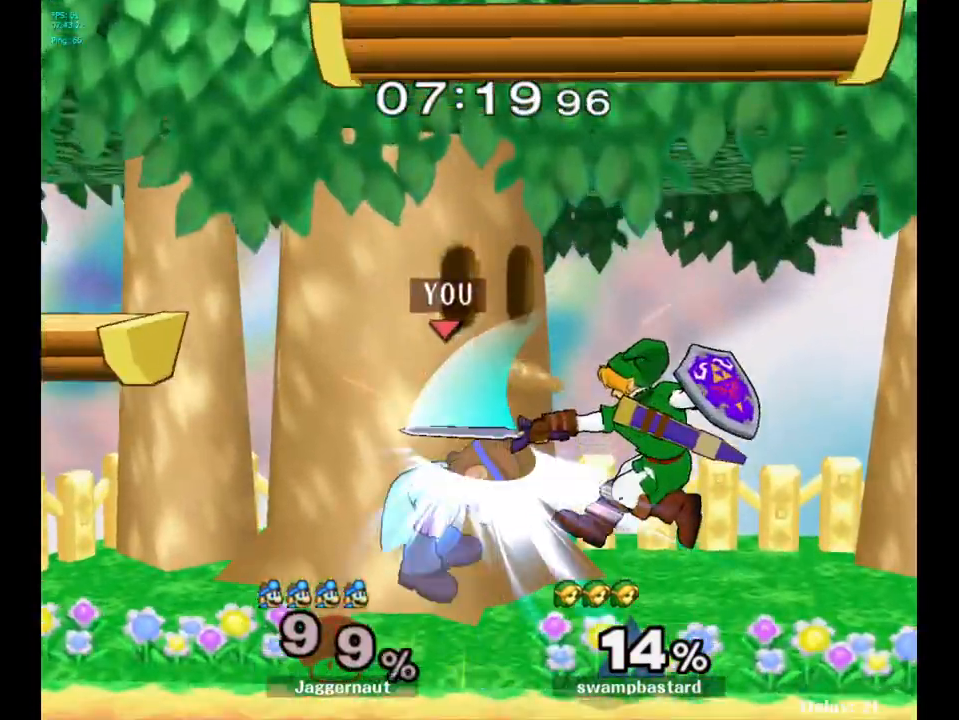
{"buttons": [], "left_stick": "center", "right_stick": "center", "events": [[67, "R1", "down"], [117, "left_stick", "up-right"], [250, "R1", "up"], [333, "left_stick", "center"]]}
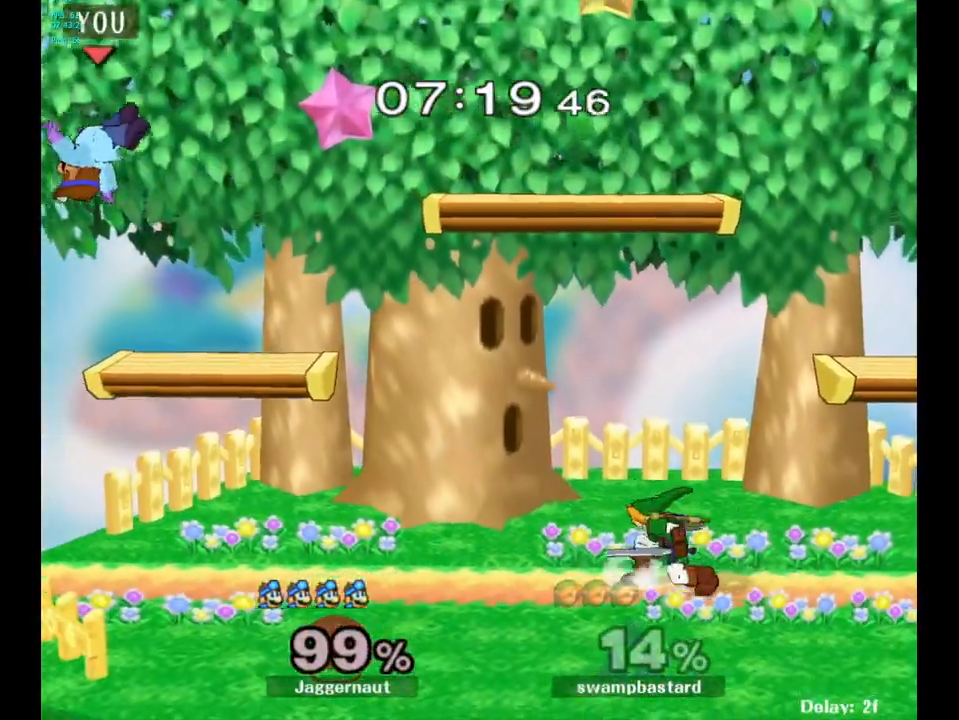
{"buttons": ["B"], "left_stick": "center", "right_stick": "center", "events": [[83, "left_stick", "right"], [200, "left_stick", "center"], [350, "left_stick", "right"], [417, "left_stick", "center"], [500, "B", "down"]]}
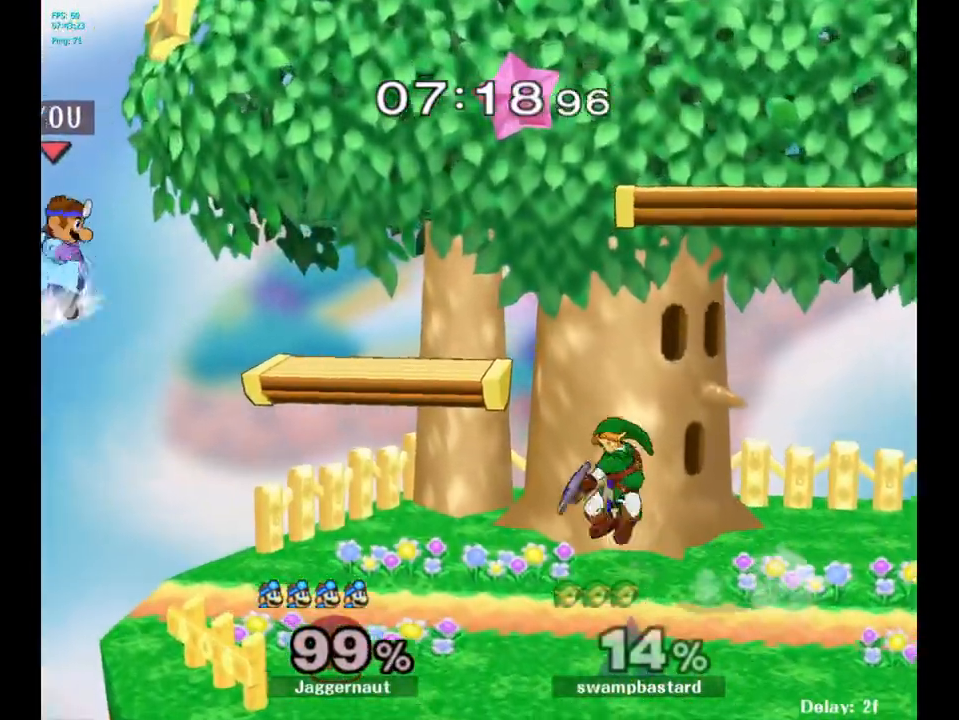
{"buttons": ["Y"], "left_stick": "center", "right_stick": "center", "events": [[50, "B", "up"], [217, "left_stick", "right"], [400, "left_stick", "center"], [417, "Y", "down"]]}
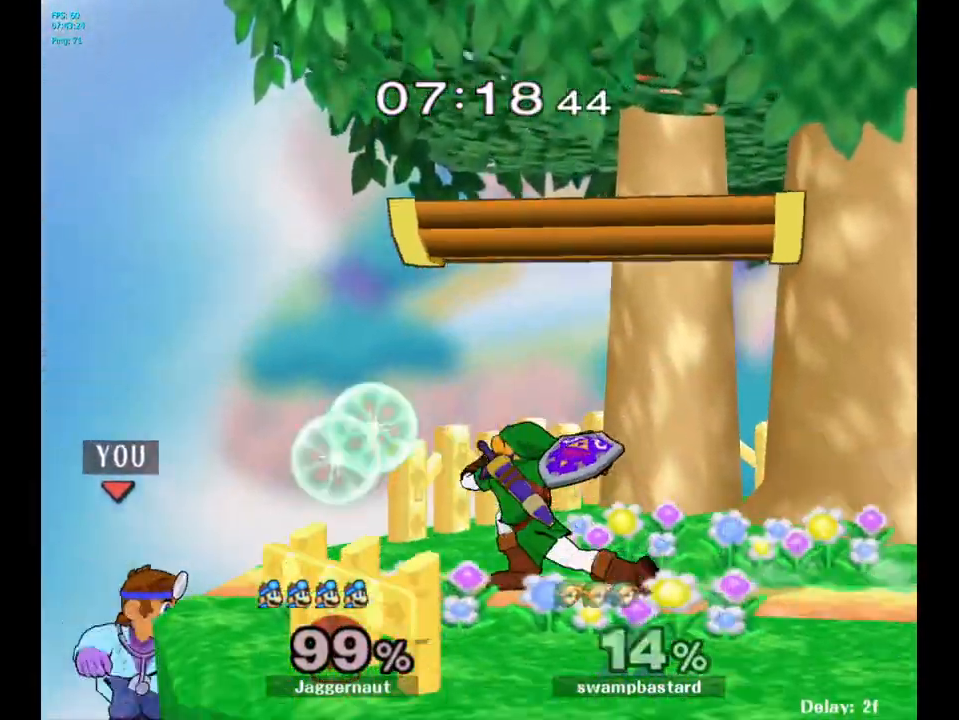
{"buttons": [], "left_stick": "up", "right_stick": "center", "events": [[17, "Y", "up"], [117, "left_stick", "up"], [283, "B", "down"], [350, "B", "up"], [433, "B", "down"], [467, "B", "up"]]}
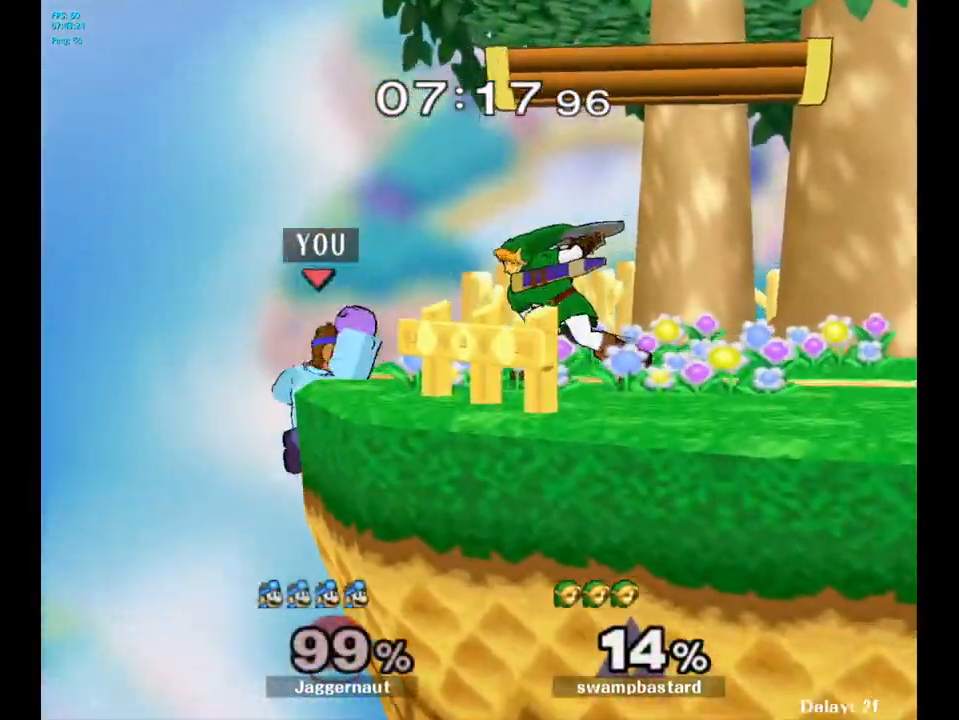
{"buttons": ["R1"], "left_stick": "center", "right_stick": "center", "events": [[50, "B", "down"], [117, "B", "up"], [167, "left_stick", "center"], [417, "R1", "down"]]}
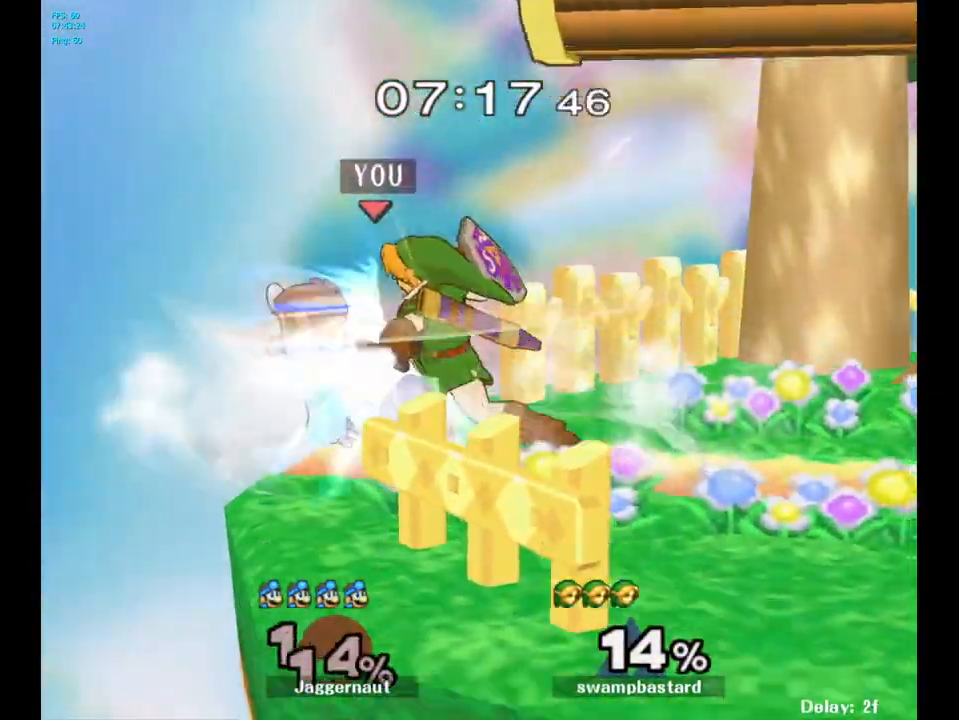
{"buttons": ["Y"], "left_stick": "right", "right_stick": "center", "events": [[217, "left_stick", "right"], [267, "R1", "up"], [450, "Y", "down"]]}
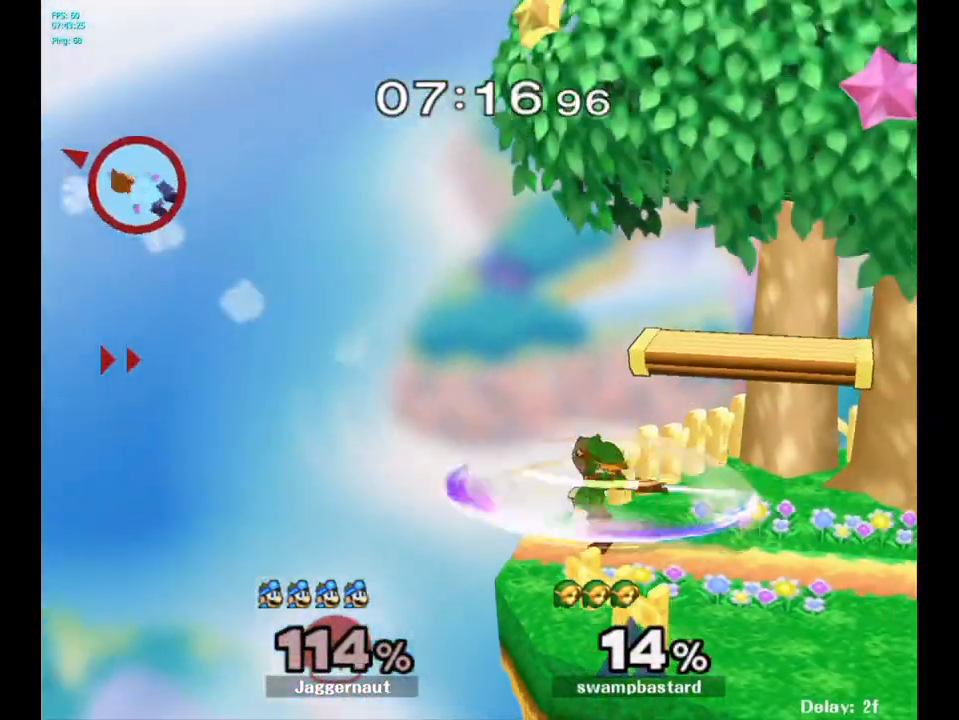
{"buttons": [], "left_stick": "right", "right_stick": "center", "events": [[50, "Y", "up"], [117, "Y", "down"], [217, "Y", "up"], [283, "Y", "down"], [367, "Y", "up"]]}
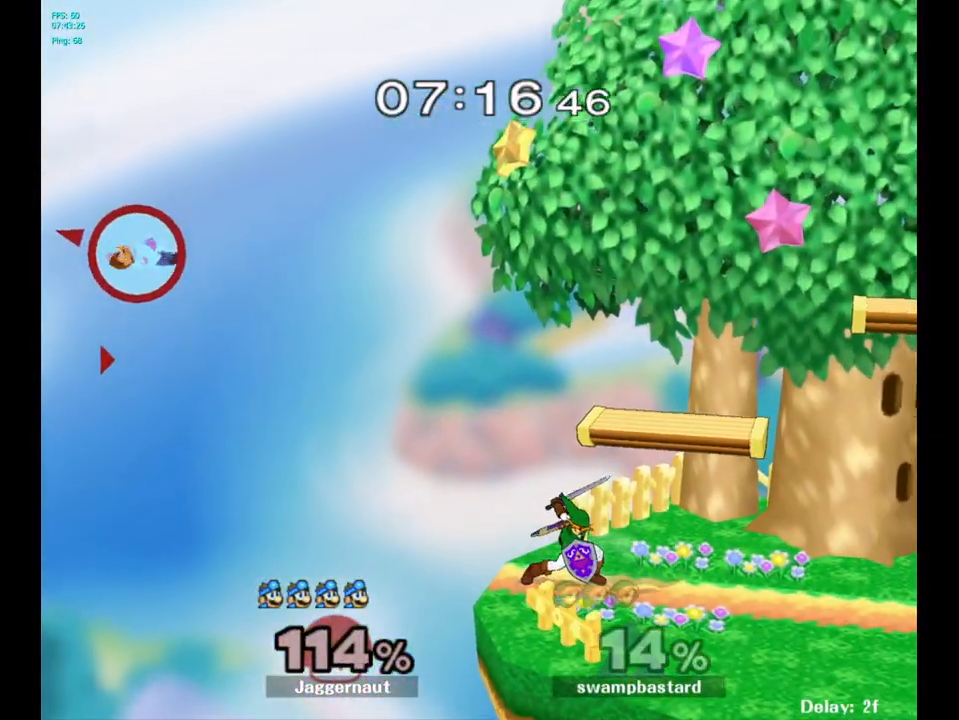
{"buttons": [], "left_stick": "right", "right_stick": "center", "events": []}
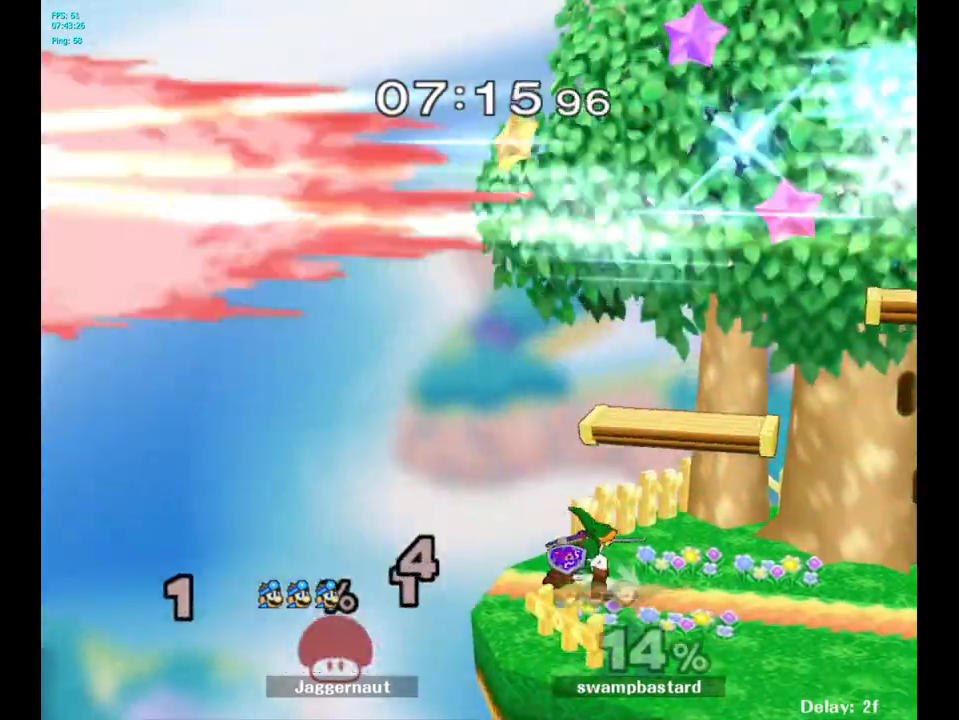
{"buttons": [], "left_stick": "center", "right_stick": "center", "events": [[317, "left_stick", "center"]]}
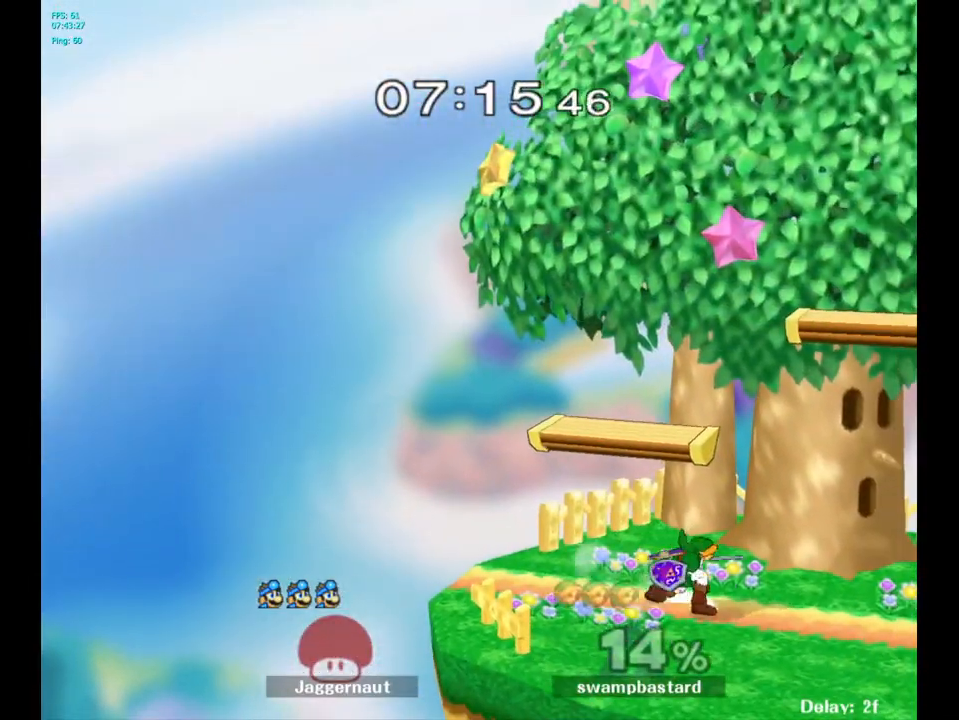
{"buttons": ["R1"], "left_stick": "center", "right_stick": "center", "events": [[17, "L1", "down"], [217, "L1", "up"], [317, "L1", "down"], [317, "R1", "down"], [483, "L1", "up"]]}
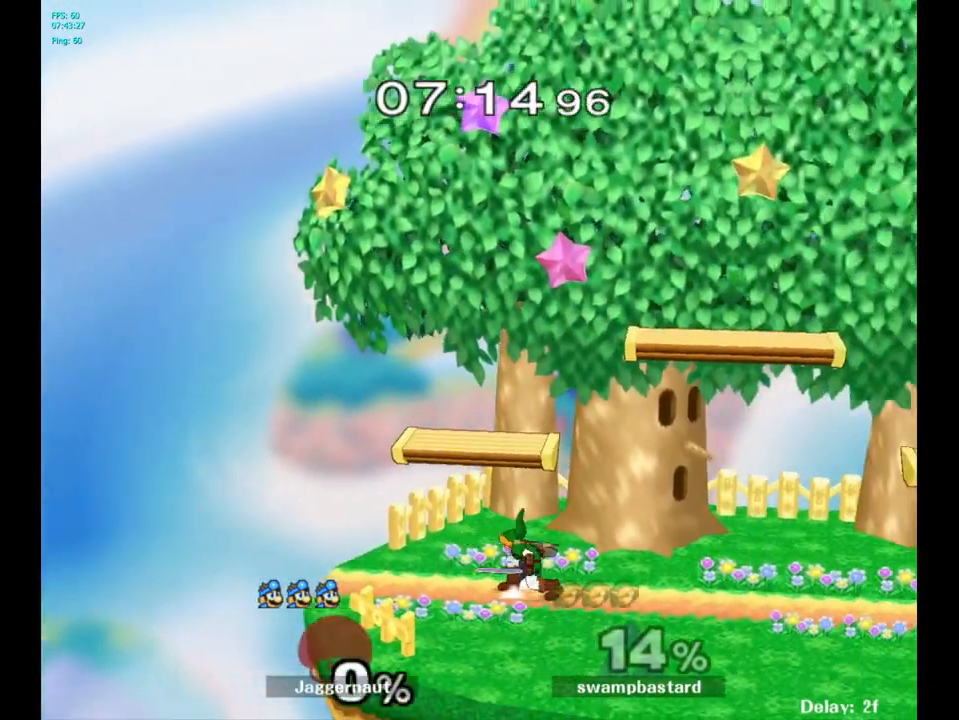
{"buttons": [], "left_stick": "left", "right_stick": "center", "events": [[50, "R1", "up"], [67, "left_stick", "left"]]}
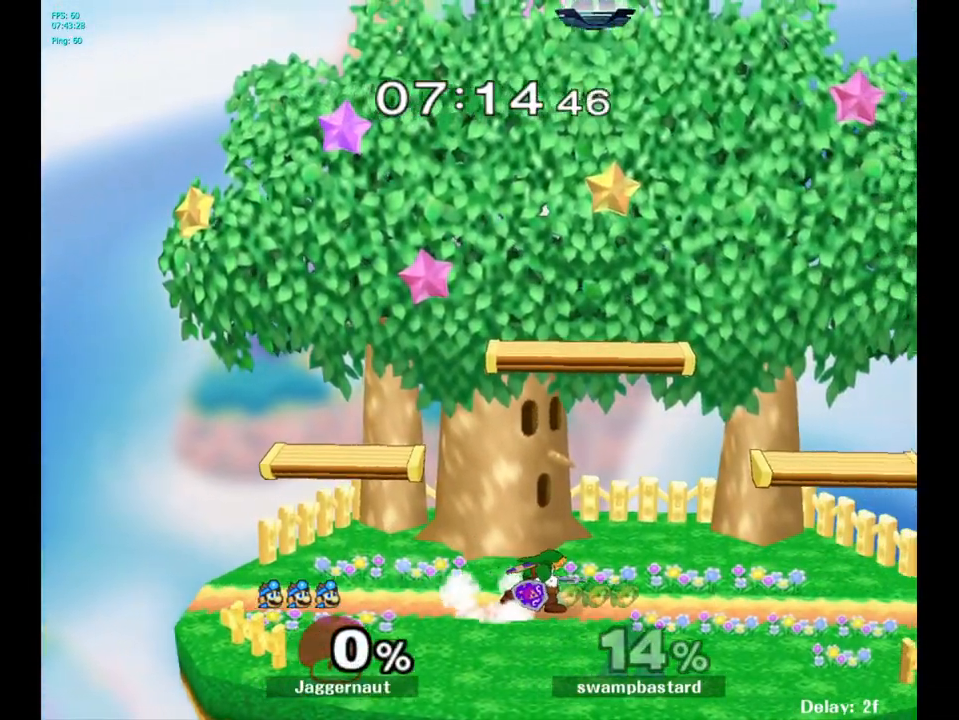
{"buttons": [], "left_stick": "down", "right_stick": "center", "events": [[317, "left_stick", "center"], [483, "left_stick", "down"]]}
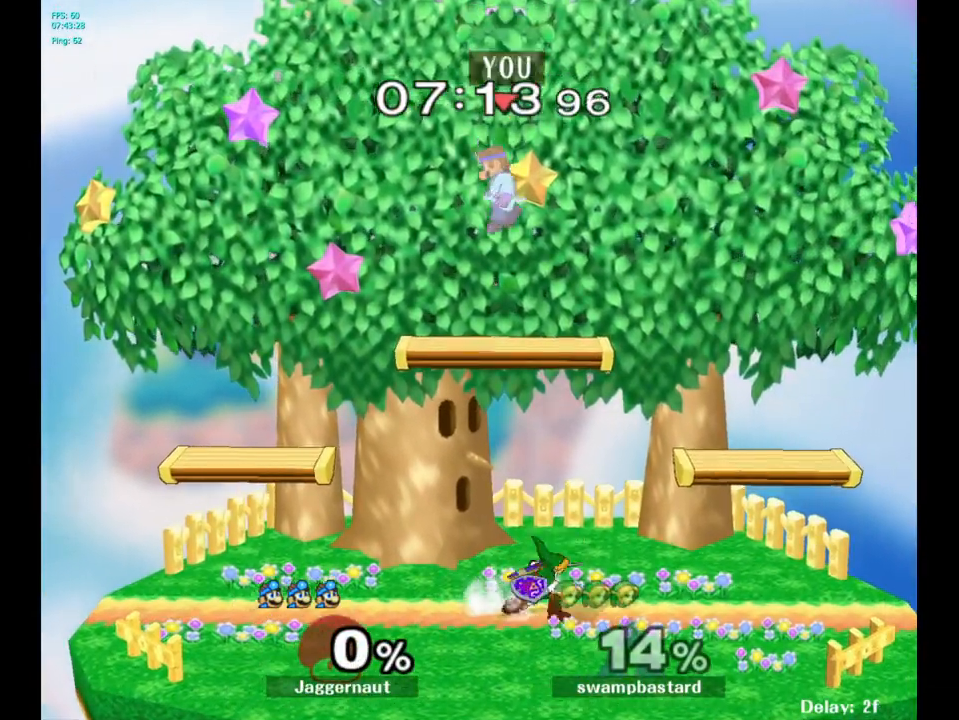
{"buttons": [], "left_stick": "right", "right_stick": "right", "events": [[250, "left_stick", "right"], [267, "right_stick", "right"]]}
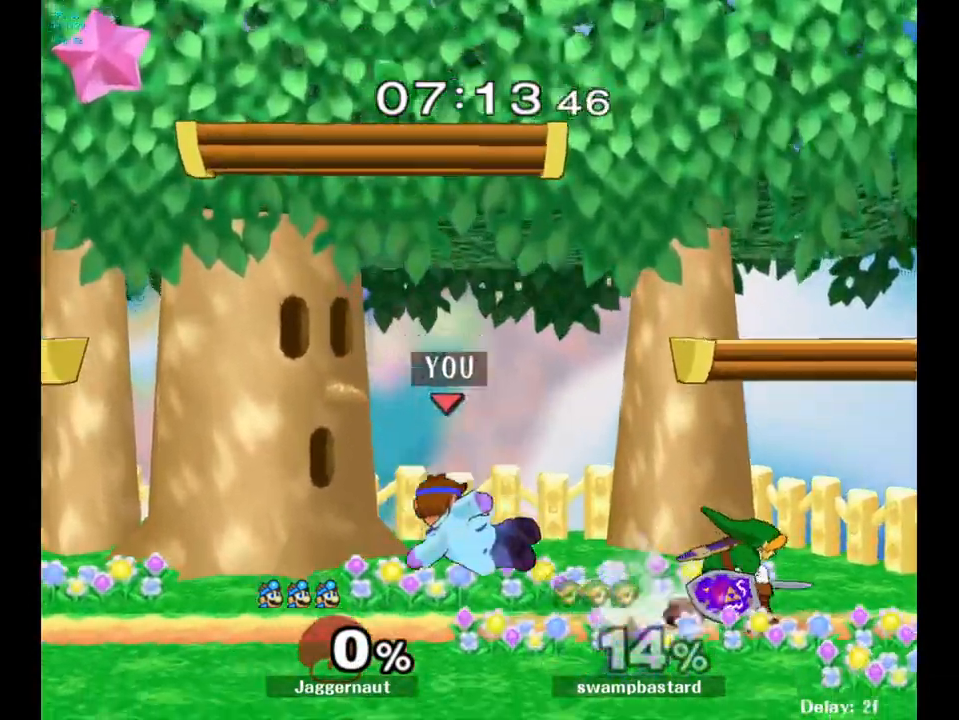
{"buttons": [], "left_stick": "center", "right_stick": "center", "events": [[17, "right_stick", "center"], [83, "R1", "down"], [167, "left_stick", "up-right"], [250, "R1", "up"], [450, "left_stick", "center"]]}
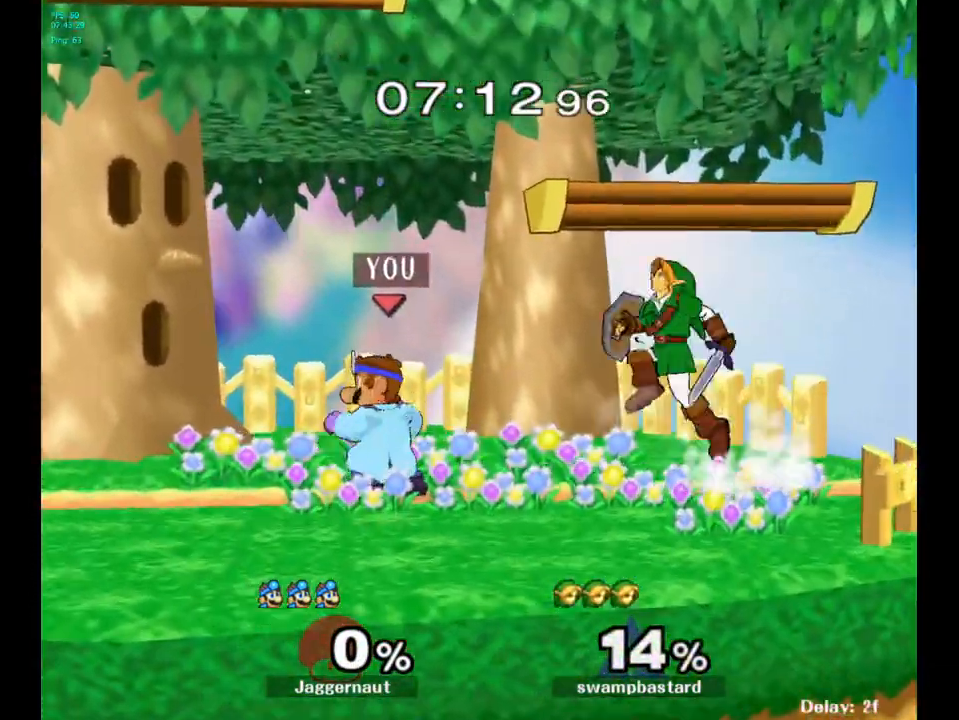
{"buttons": [], "left_stick": "down-left", "right_stick": "center", "events": [[33, "left_stick", "right"], [117, "left_stick", "center"], [133, "Y", "down"], [150, "Y", "up"], [250, "A", "down"], [333, "left_stick", "left"], [350, "A", "up"], [483, "left_stick", "down-left"]]}
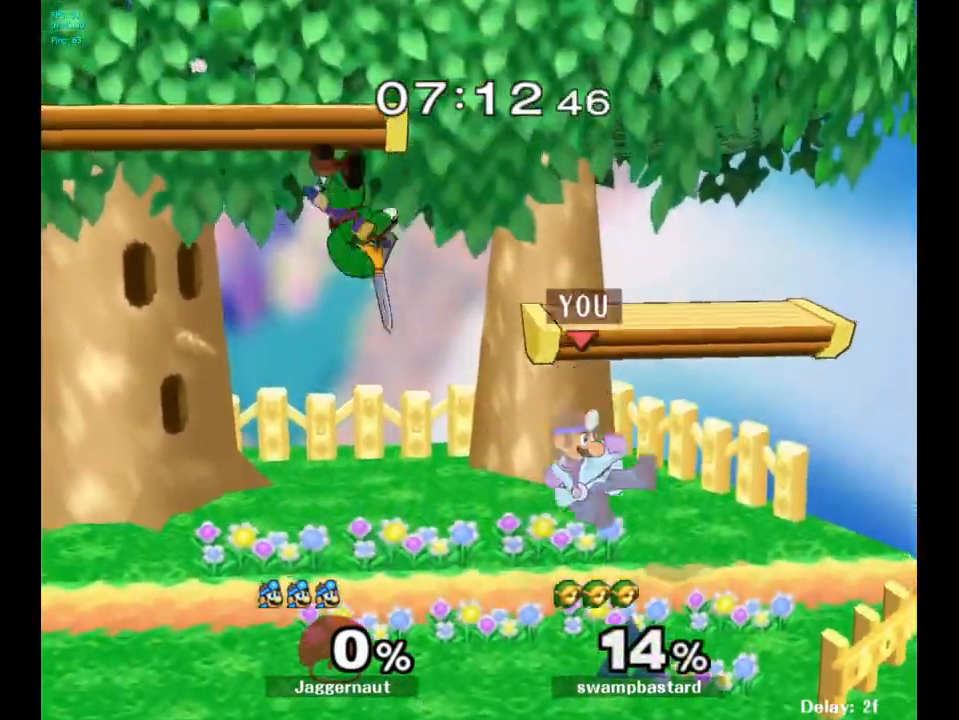
{"buttons": [], "left_stick": "left", "right_stick": "center", "events": [[17, "R1", "down"], [150, "R1", "up"], [150, "left_stick", "center"], [317, "left_stick", "left"]]}
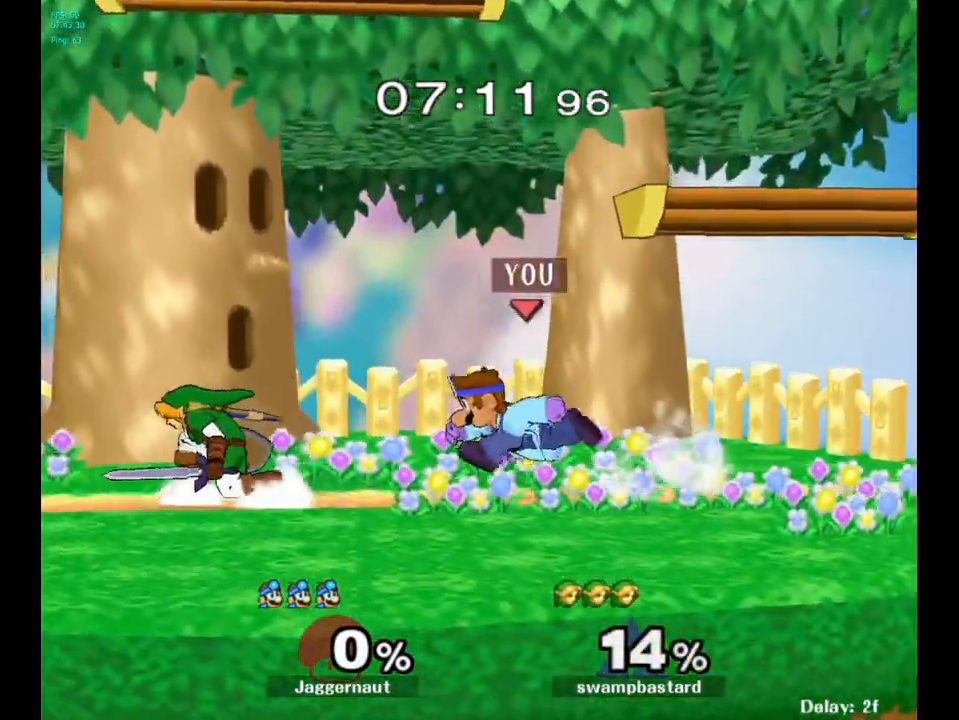
{"buttons": [], "left_stick": "left", "right_stick": "center", "events": [[33, "Y", "down"], [67, "Y", "up"], [100, "left_stick", "center"], [233, "A", "down"], [317, "A", "up"], [467, "left_stick", "left"]]}
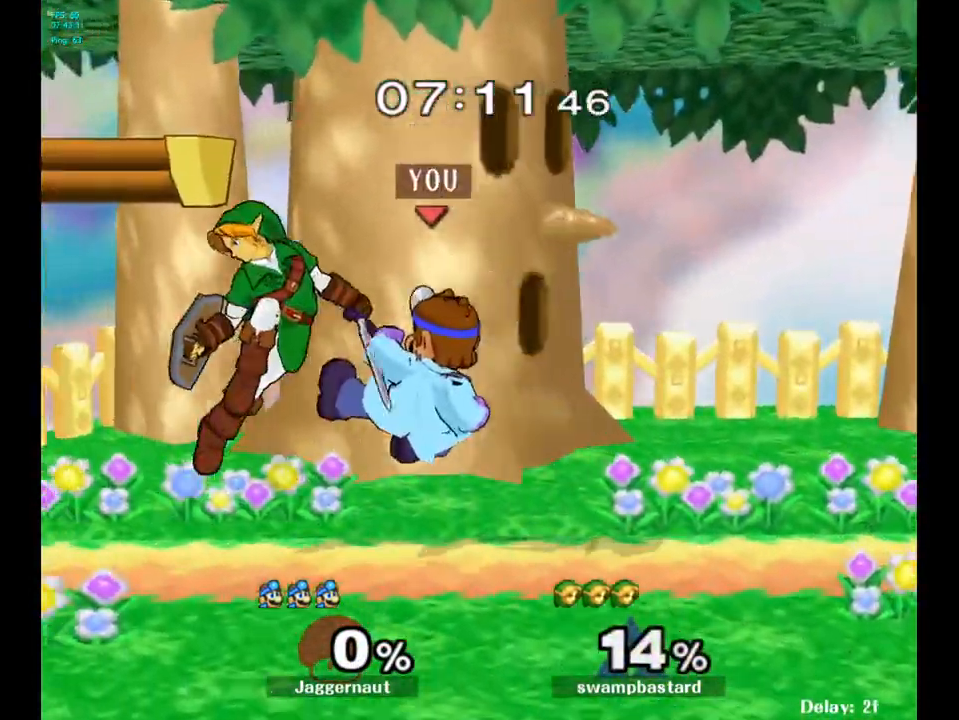
{"buttons": [], "left_stick": "right", "right_stick": "center", "events": [[117, "R1", "down"], [267, "left_stick", "up"], [300, "R1", "up"], [333, "left_stick", "center"], [450, "left_stick", "right"]]}
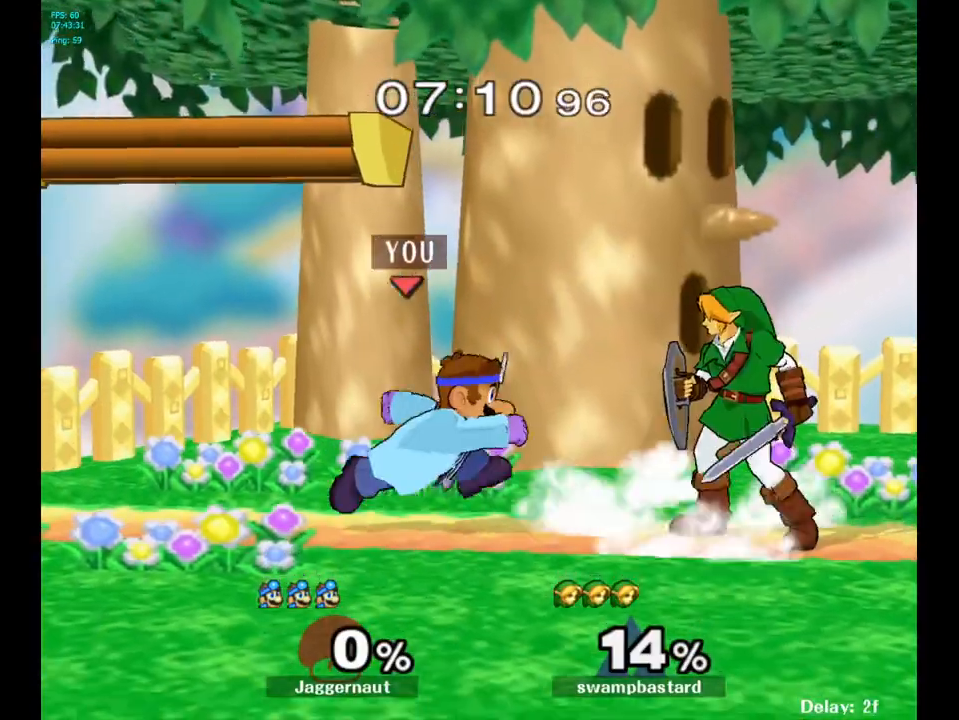
{"buttons": [], "left_stick": "center", "right_stick": "center", "events": [[117, "Z", "down"], [133, "left_stick", "center"], [233, "Z", "up"]]}